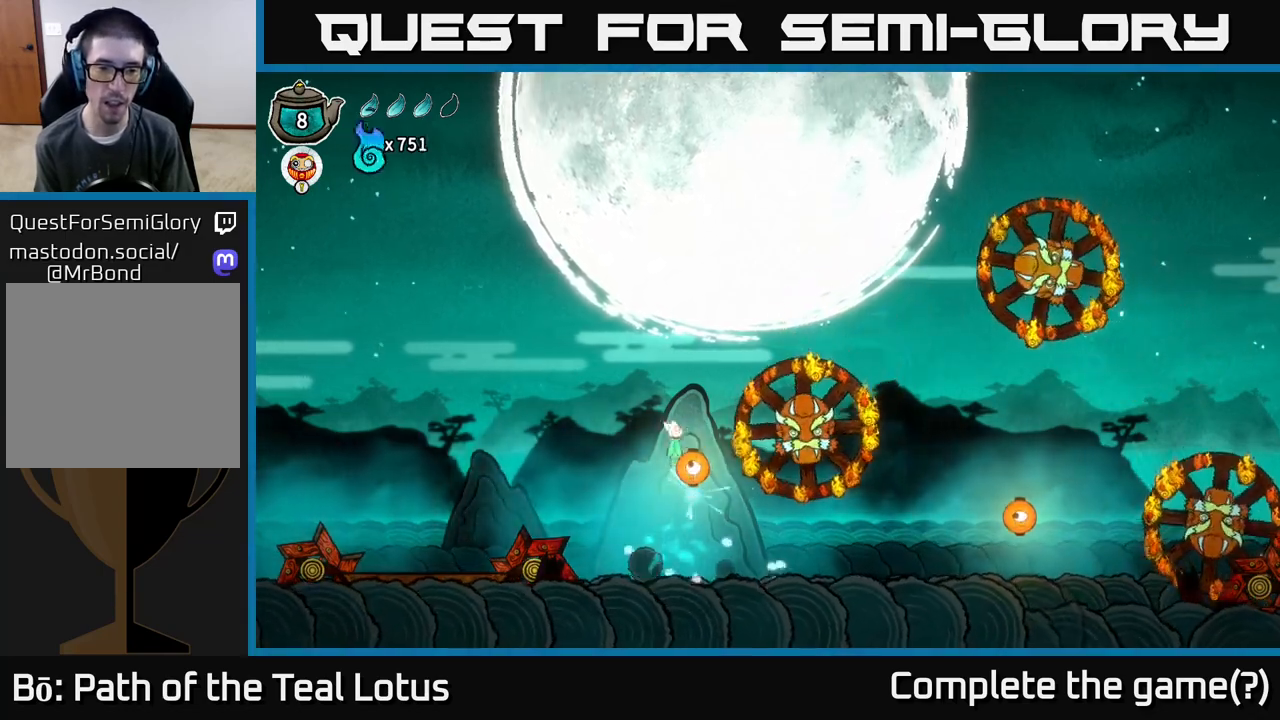
Gameplay with a controller (Xbox layout); each line is a JSON object with the inputs held at the frame after it. "events" lists button and stick changes between this image and that frame as [ms after this image, input, new state], when the widget could be followed in between.
{"buttons": ["X"], "left_stick": "down", "right_stick": "center", "events": [[300, "left_stick", "down"], [350, "X", "down"], [383, "A", "up"]]}
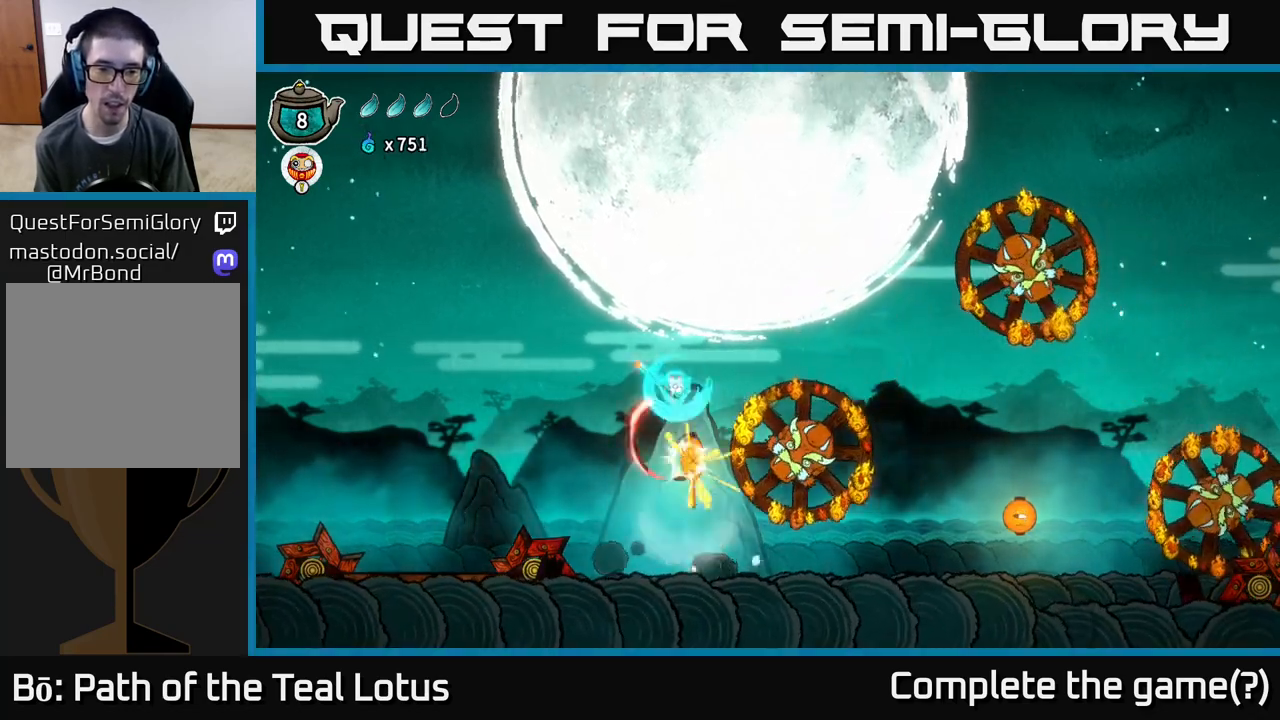
{"buttons": ["R2"], "left_stick": "right", "right_stick": "center", "events": [[183, "left_stick", "right"], [283, "X", "up"], [300, "R2", "down"]]}
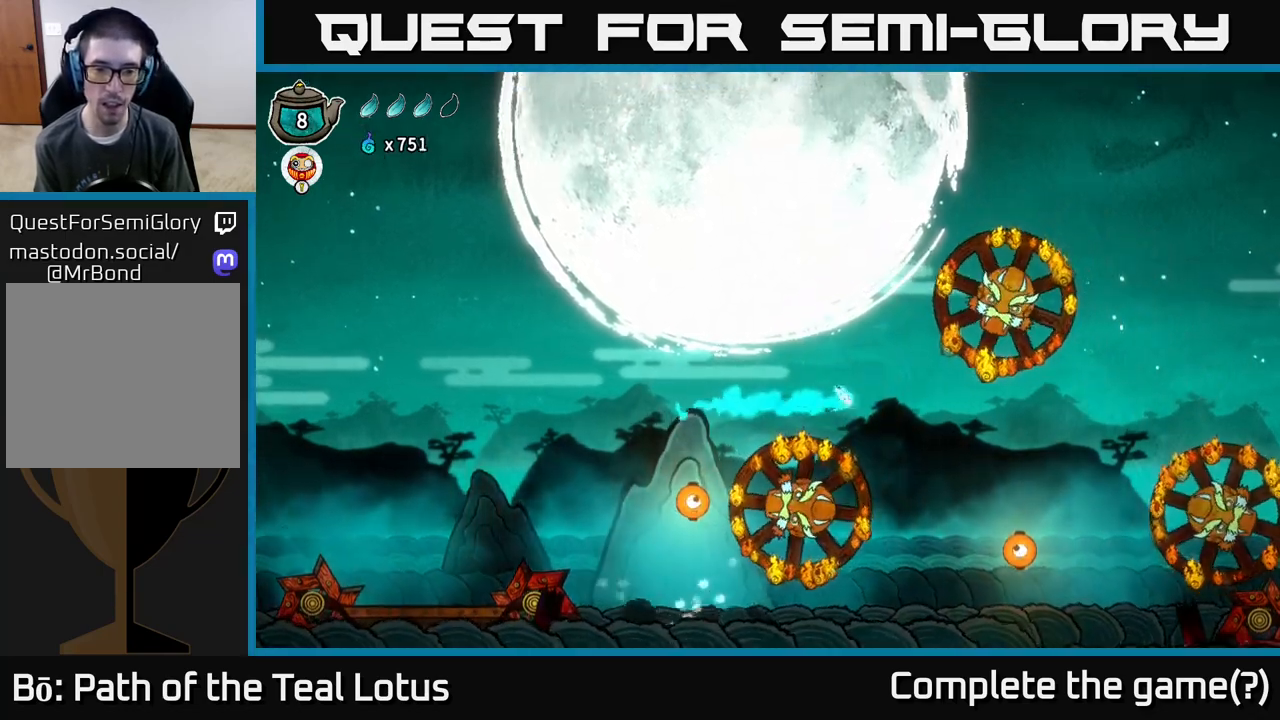
{"buttons": ["R2"], "left_stick": "right", "right_stick": "center", "events": []}
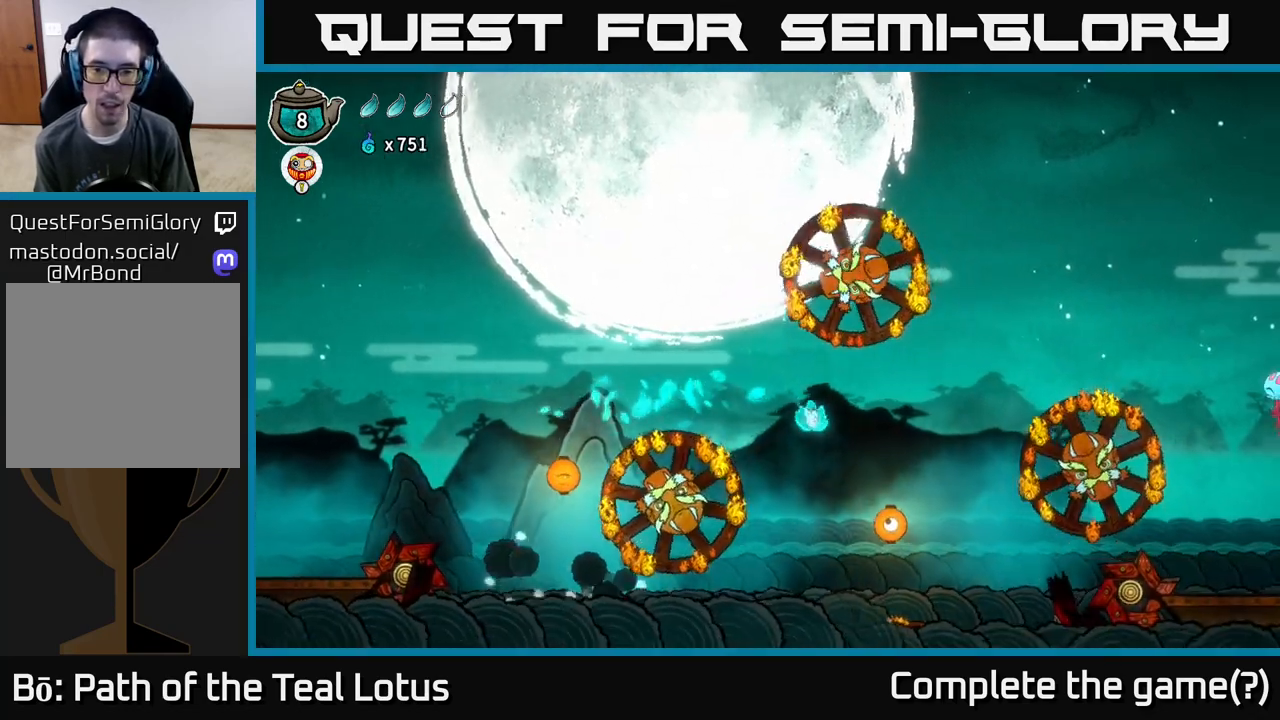
{"buttons": ["A"], "left_stick": "right", "right_stick": "center", "events": [[117, "R2", "up"], [200, "X", "down"], [383, "A", "down"], [400, "X", "up"]]}
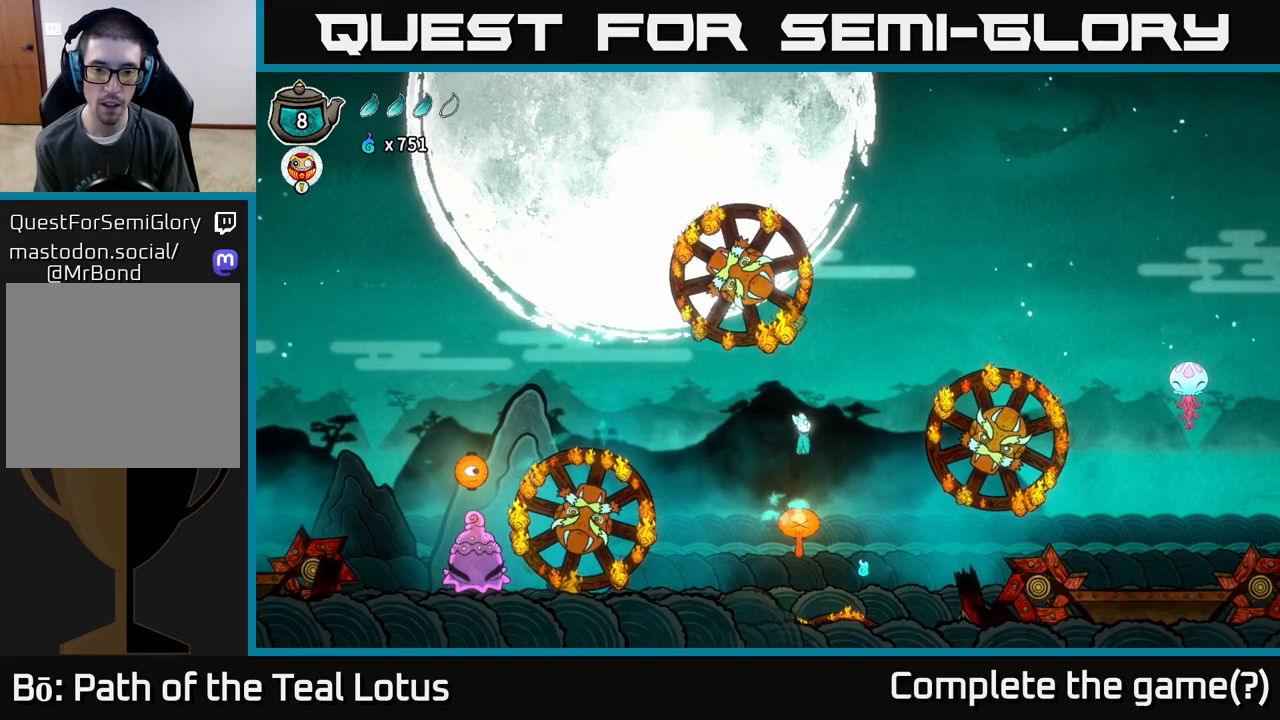
{"buttons": [], "left_stick": "down", "right_stick": "center", "events": [[117, "A", "up"], [167, "left_stick", "up-left"], [317, "left_stick", "center"], [450, "left_stick", "down"]]}
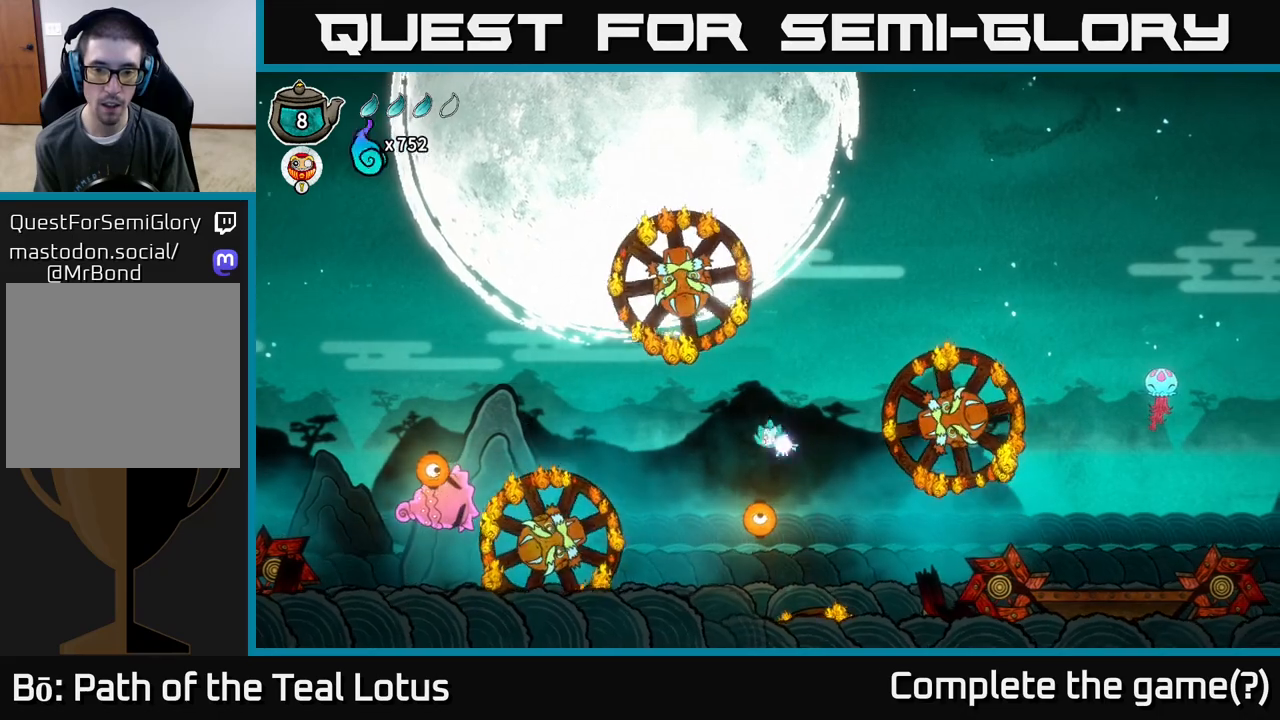
{"buttons": ["X"], "left_stick": "center", "right_stick": "center", "events": [[67, "X", "down"], [333, "left_stick", "right"], [433, "left_stick", "center"]]}
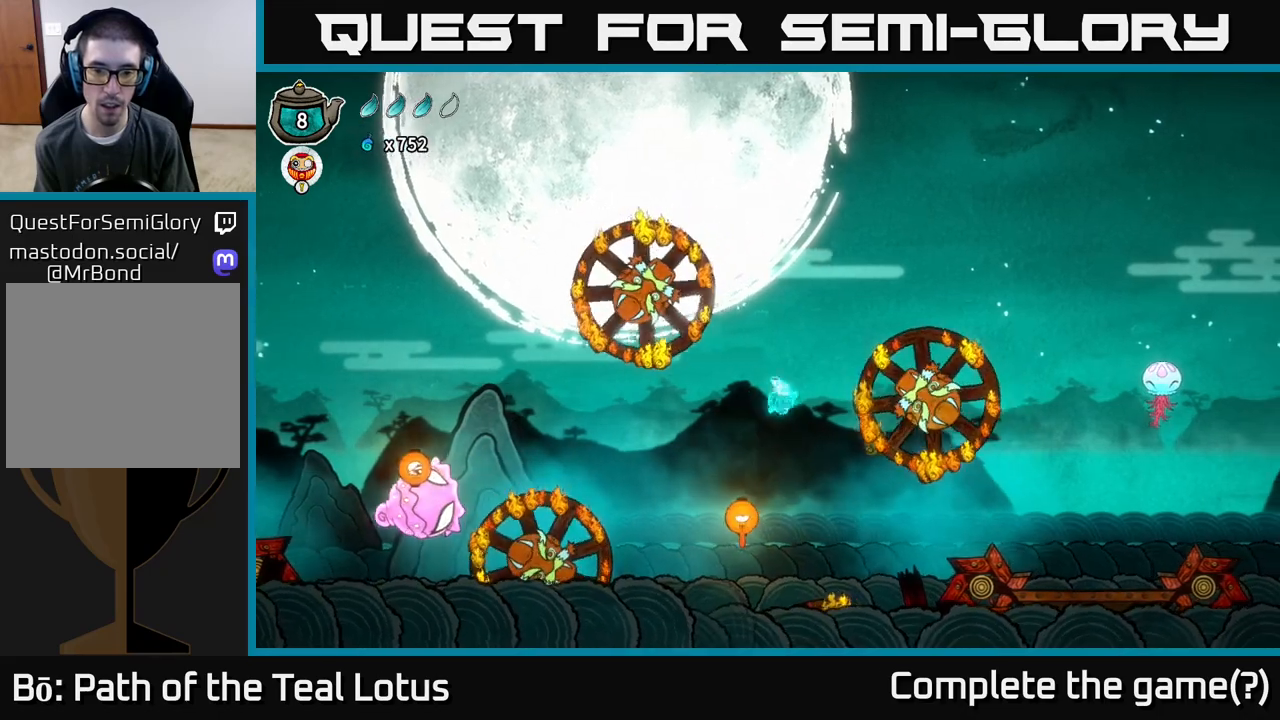
{"buttons": ["R2"], "left_stick": "right", "right_stick": "center", "events": [[83, "X", "up"], [250, "left_stick", "right"], [500, "R2", "down"]]}
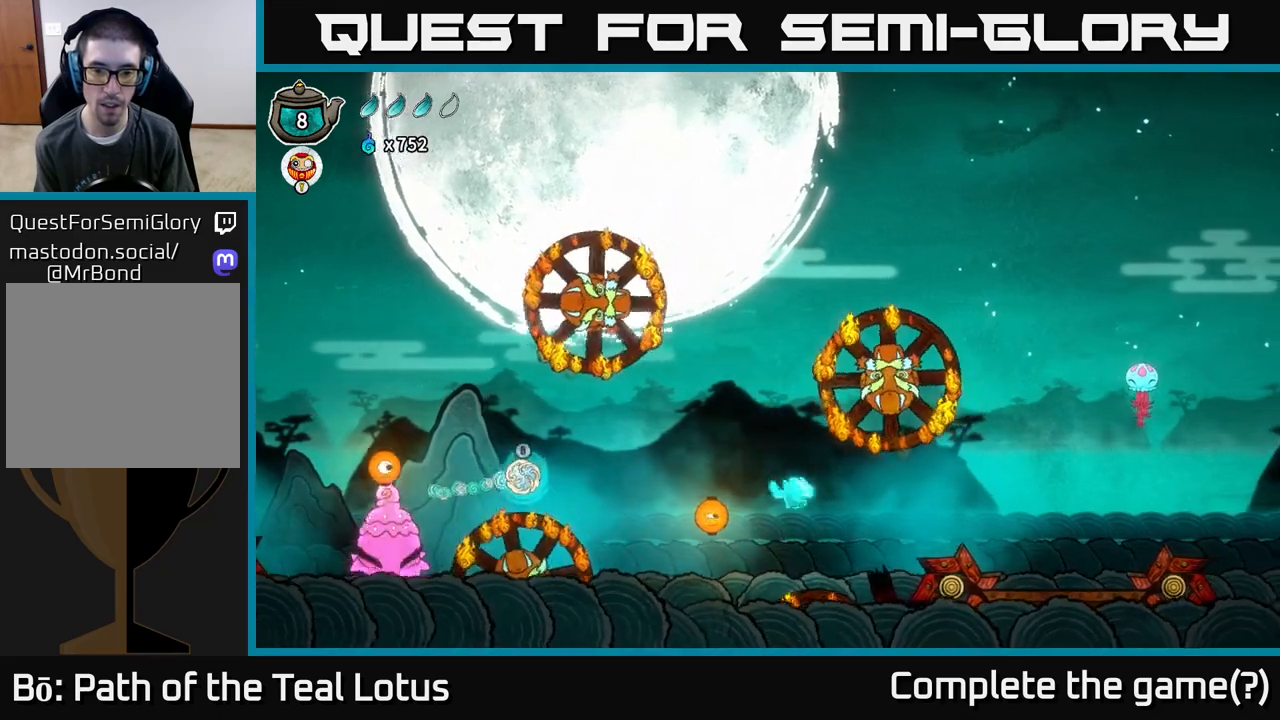
{"buttons": ["R2"], "left_stick": "right", "right_stick": "center", "events": []}
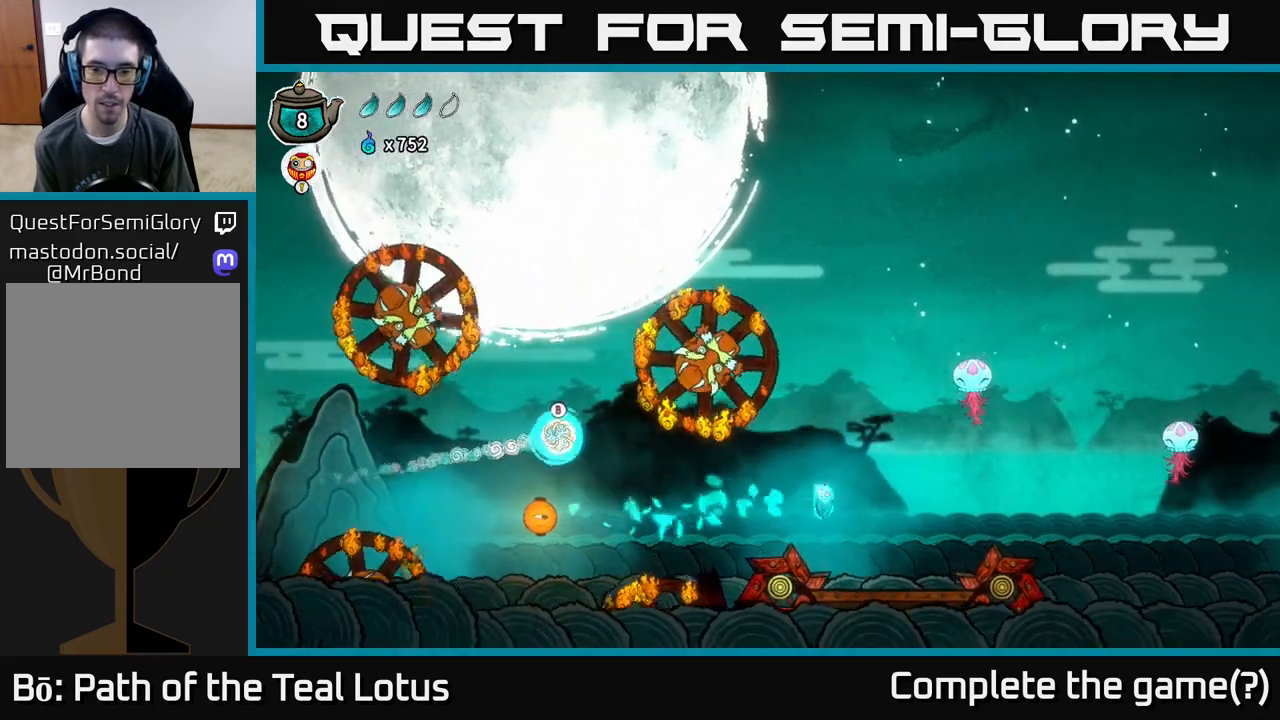
{"buttons": [], "left_stick": "center", "right_stick": "center", "events": [[133, "R2", "up"], [417, "left_stick", "center"]]}
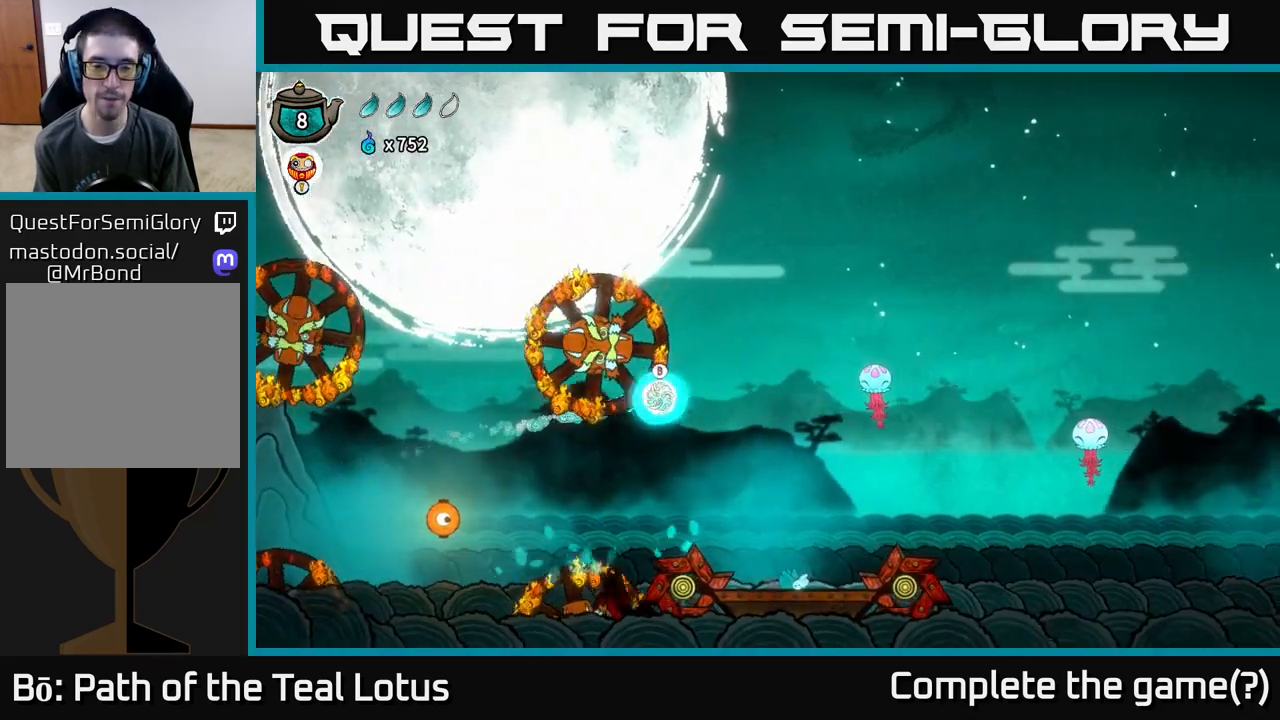
{"buttons": [], "left_stick": "center", "right_stick": "center", "events": [[117, "left_stick", "right"], [350, "left_stick", "center"]]}
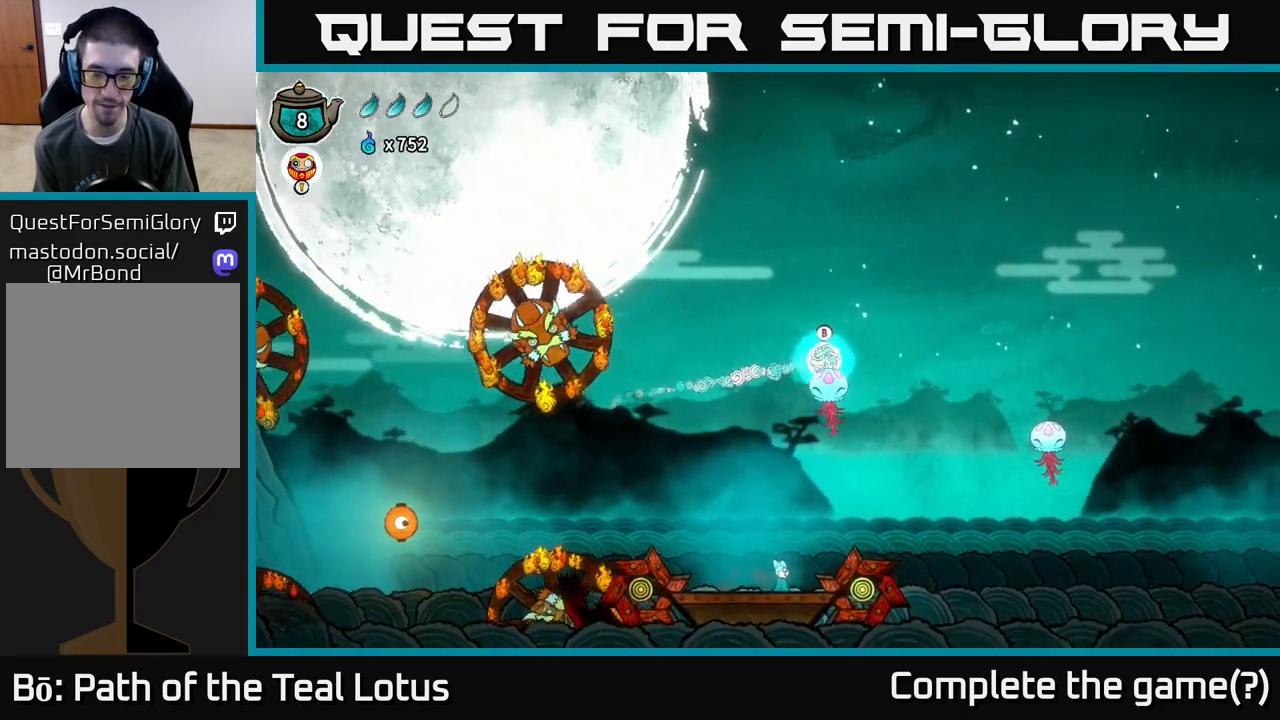
{"buttons": ["X"], "left_stick": "center", "right_stick": "center", "events": [[267, "left_stick", "right"], [383, "X", "down"], [433, "left_stick", "center"]]}
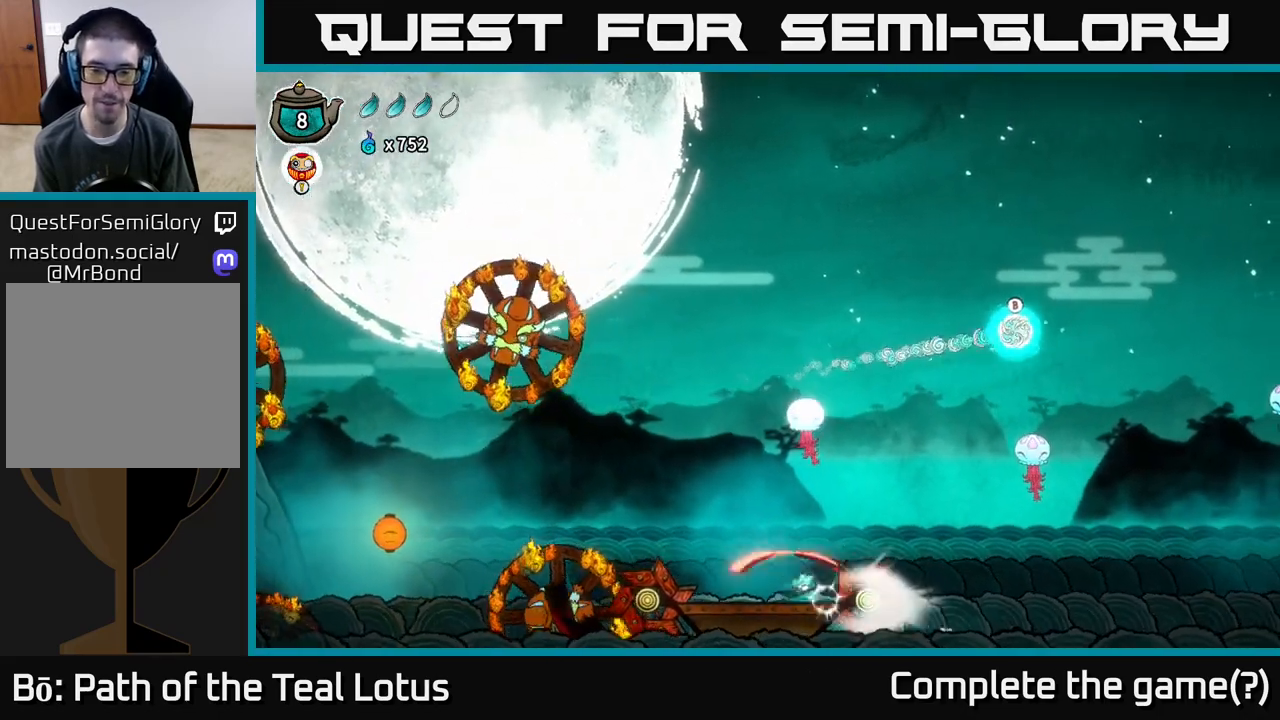
{"buttons": ["A", "X"], "left_stick": "up", "right_stick": "center", "events": [[133, "X", "up"], [267, "left_stick", "up"], [300, "A", "down"], [417, "X", "down"]]}
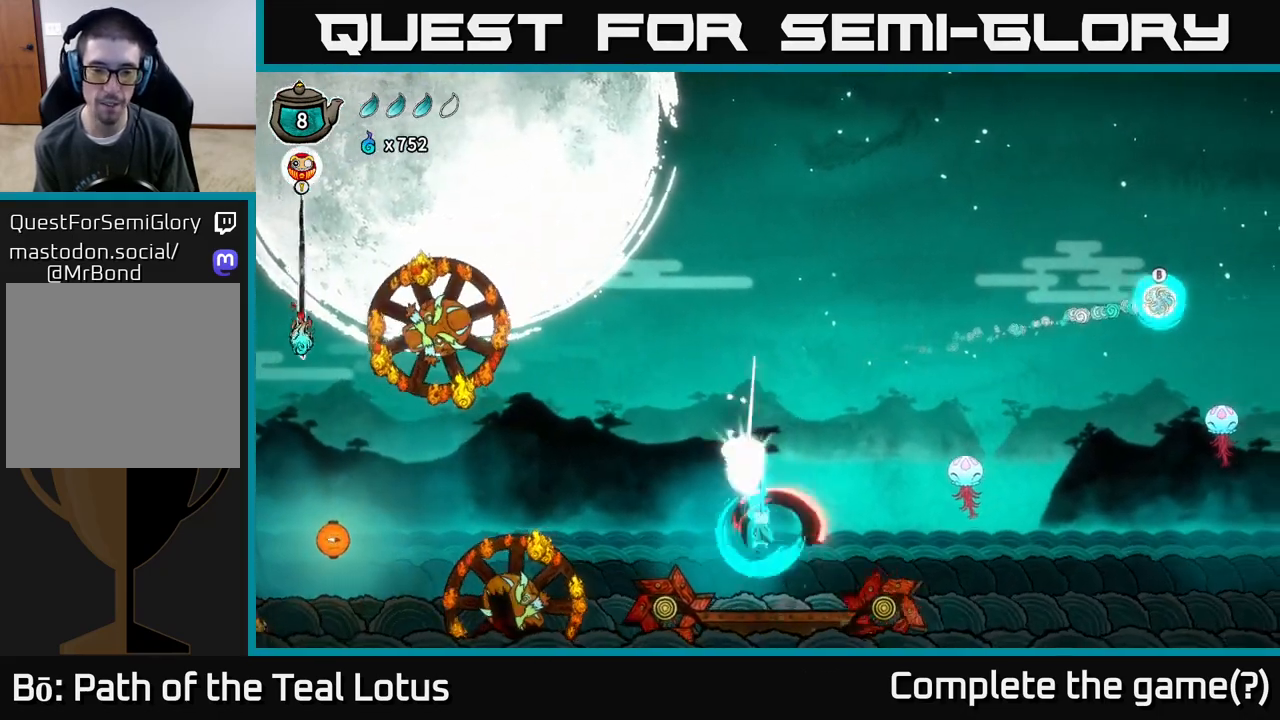
{"buttons": ["A", "X"], "left_stick": "right", "right_stick": "center", "events": [[33, "left_stick", "up-left"], [133, "A", "up"], [133, "X", "up"], [133, "left_stick", "center"], [317, "left_stick", "up"], [367, "A", "down"], [433, "X", "down"], [467, "left_stick", "right"]]}
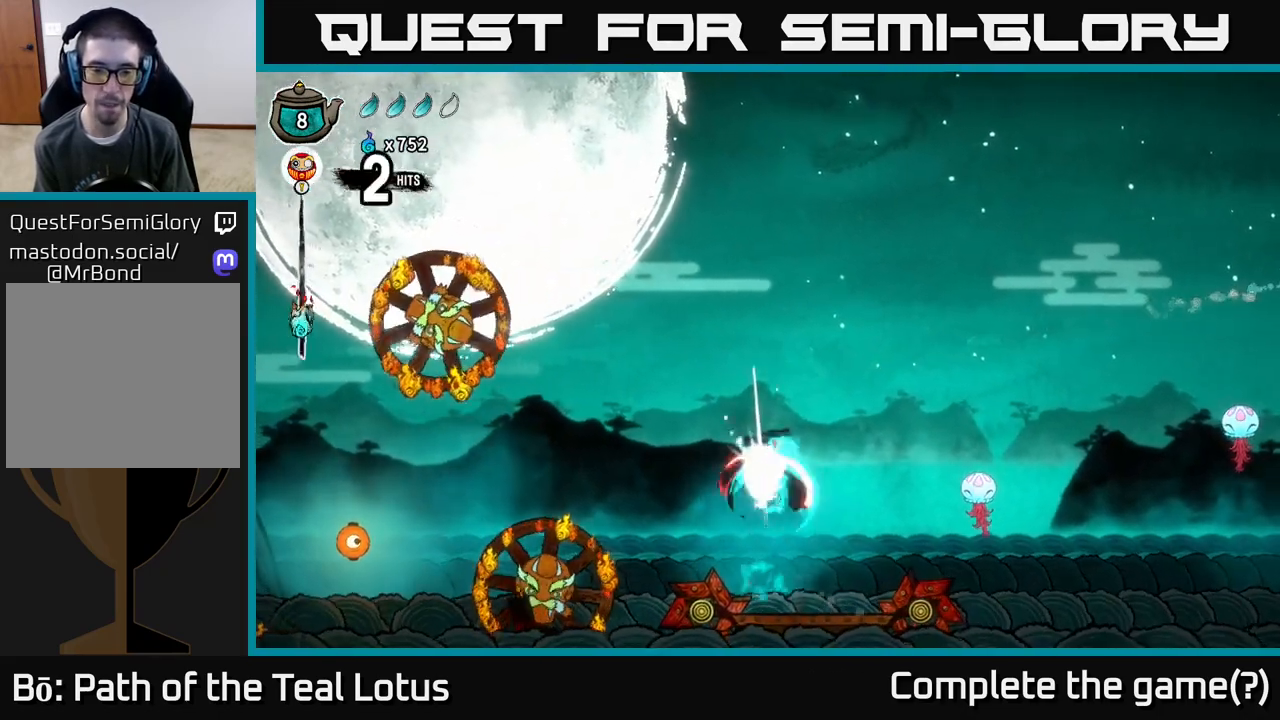
{"buttons": ["A", "X"], "left_stick": "left", "right_stick": "center", "events": [[83, "A", "up"], [83, "X", "up"], [367, "left_stick", "up"], [417, "A", "down"], [467, "left_stick", "left"], [483, "X", "down"]]}
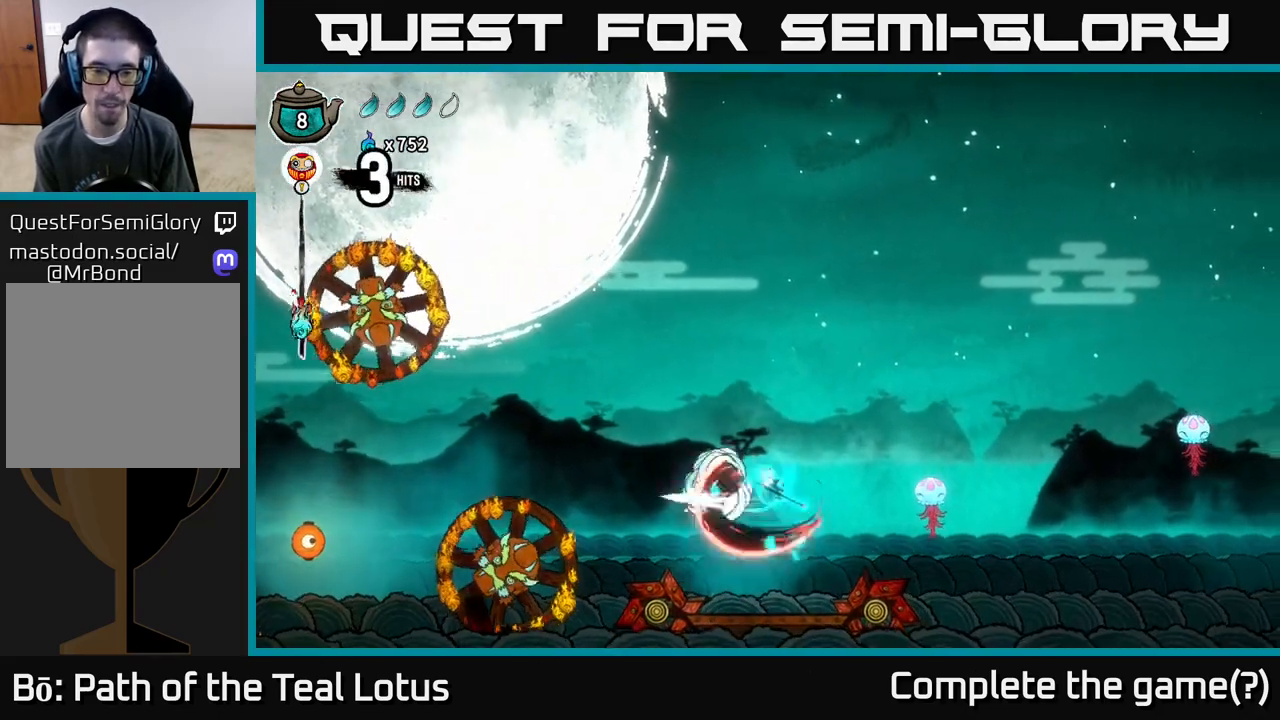
{"buttons": ["A"], "left_stick": "right", "right_stick": "center", "events": [[117, "left_stick", "center"], [200, "left_stick", "right"], [333, "A", "up"], [333, "X", "up"], [450, "A", "down"]]}
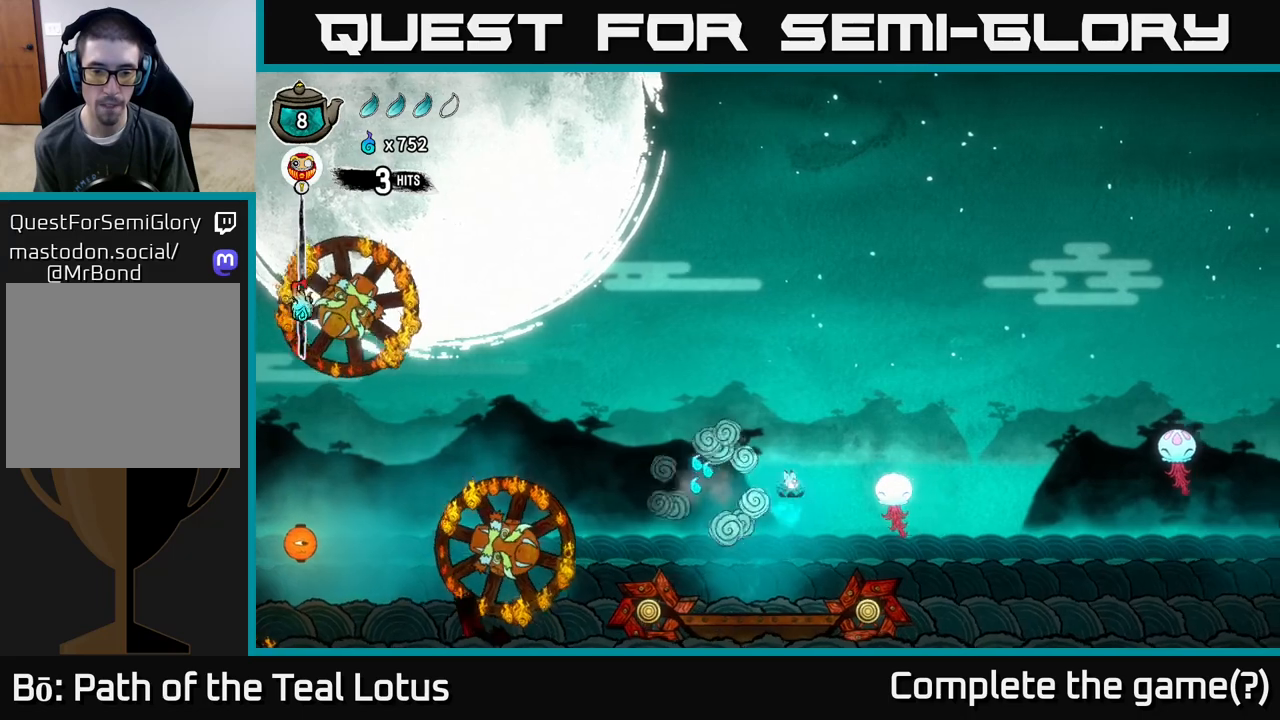
{"buttons": [], "left_stick": "down", "right_stick": "center", "events": [[350, "A", "up"], [383, "left_stick", "down"]]}
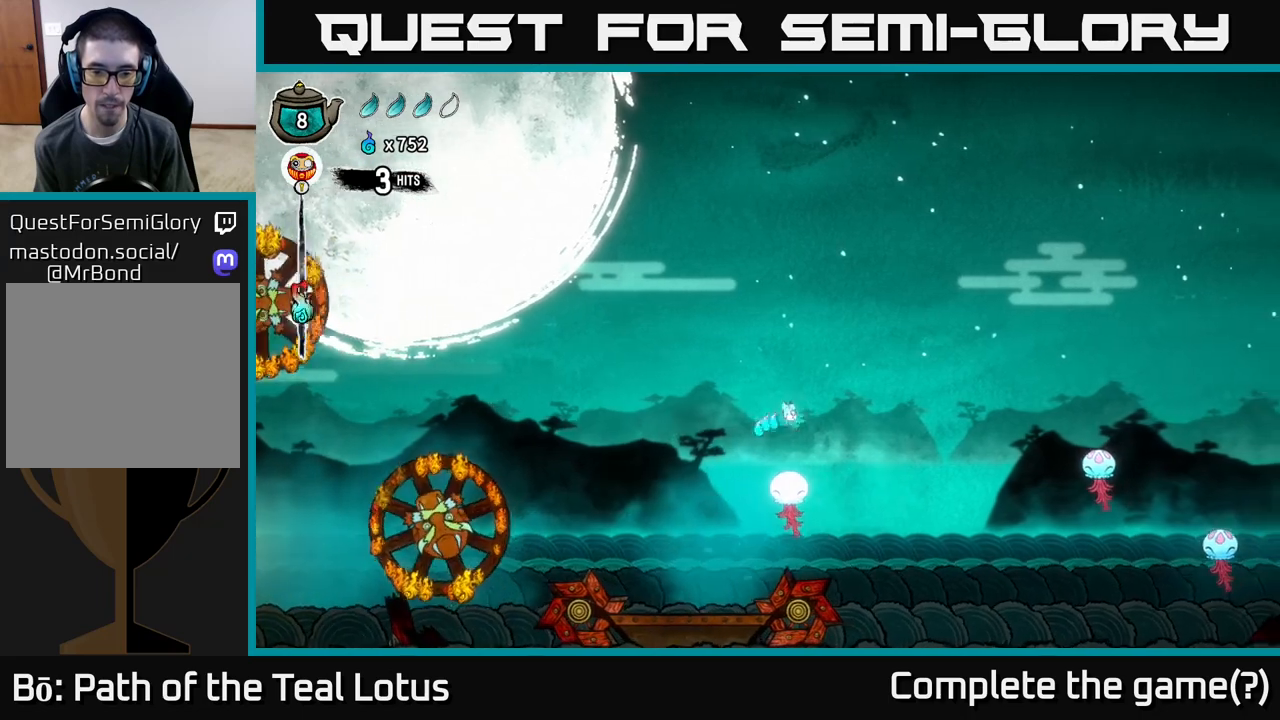
{"buttons": [], "left_stick": "down", "right_stick": "center", "events": [[17, "X", "down"], [233, "left_stick", "center"], [367, "left_stick", "down-right"], [450, "left_stick", "down"], [500, "X", "up"]]}
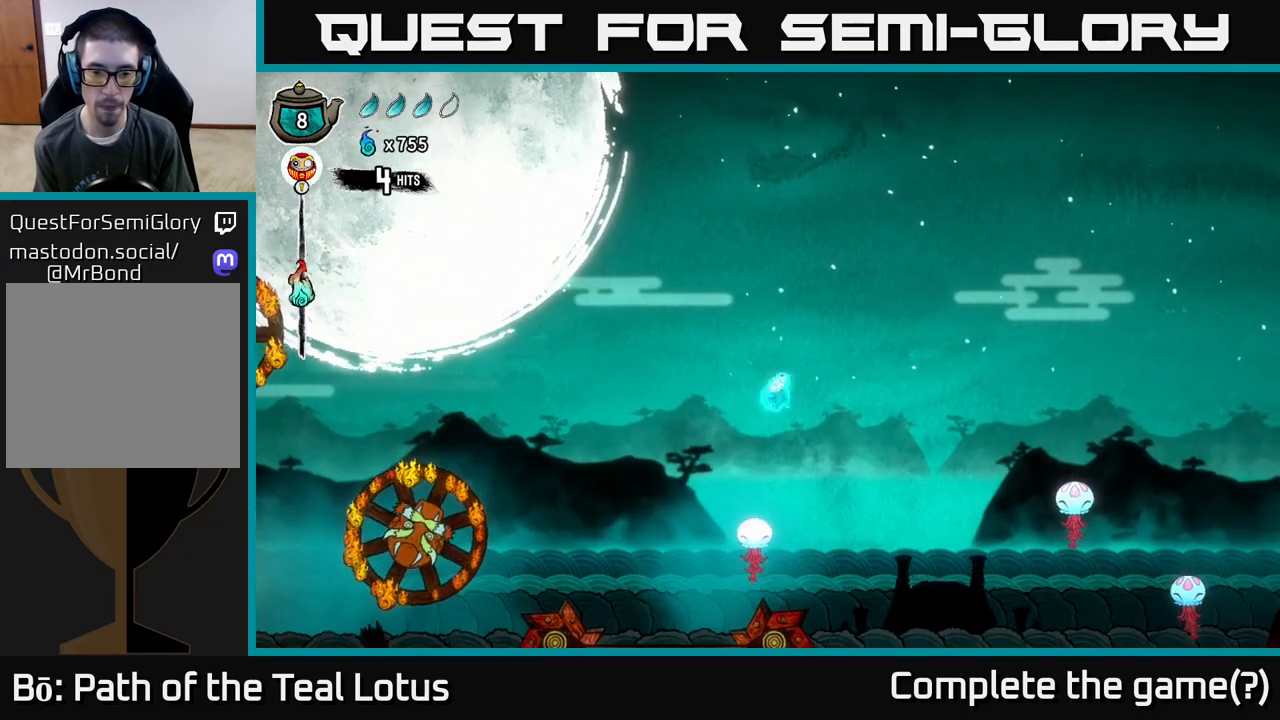
{"buttons": ["X"], "left_stick": "right", "right_stick": "center", "events": [[367, "X", "down"], [383, "left_stick", "down-right"], [500, "left_stick", "right"]]}
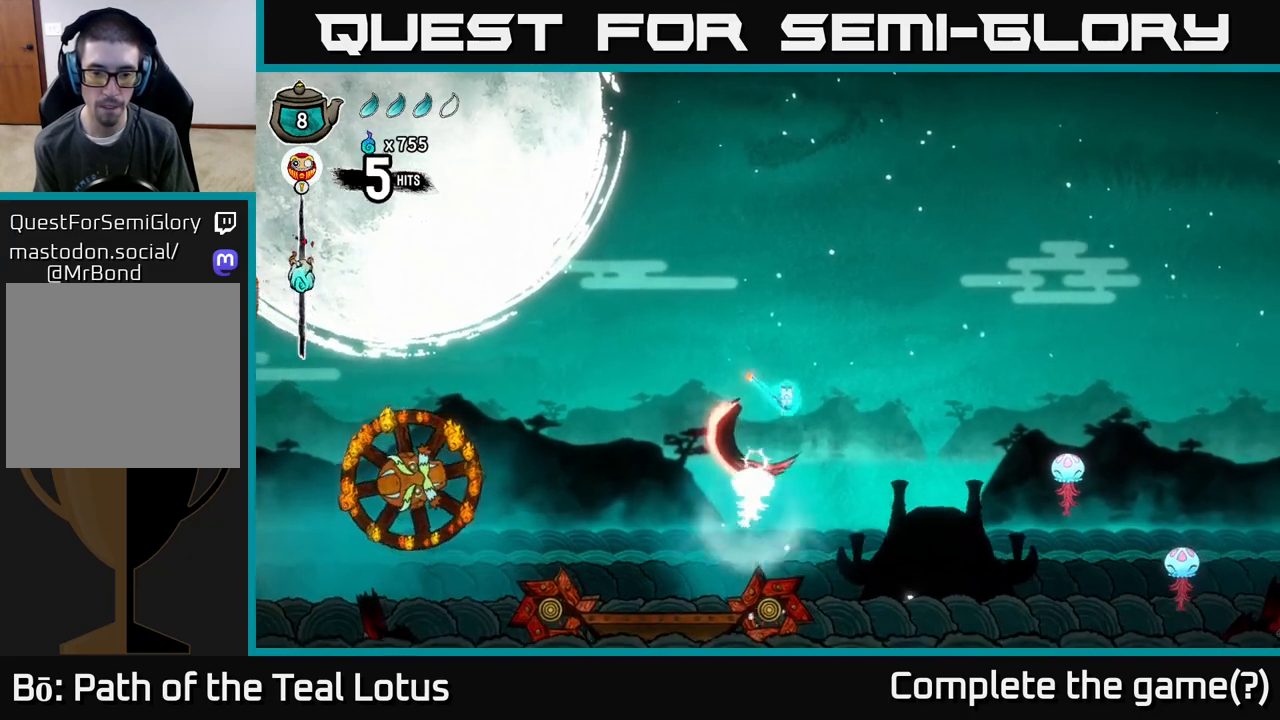
{"buttons": [], "left_stick": "right", "right_stick": "center", "events": [[300, "X", "up"]]}
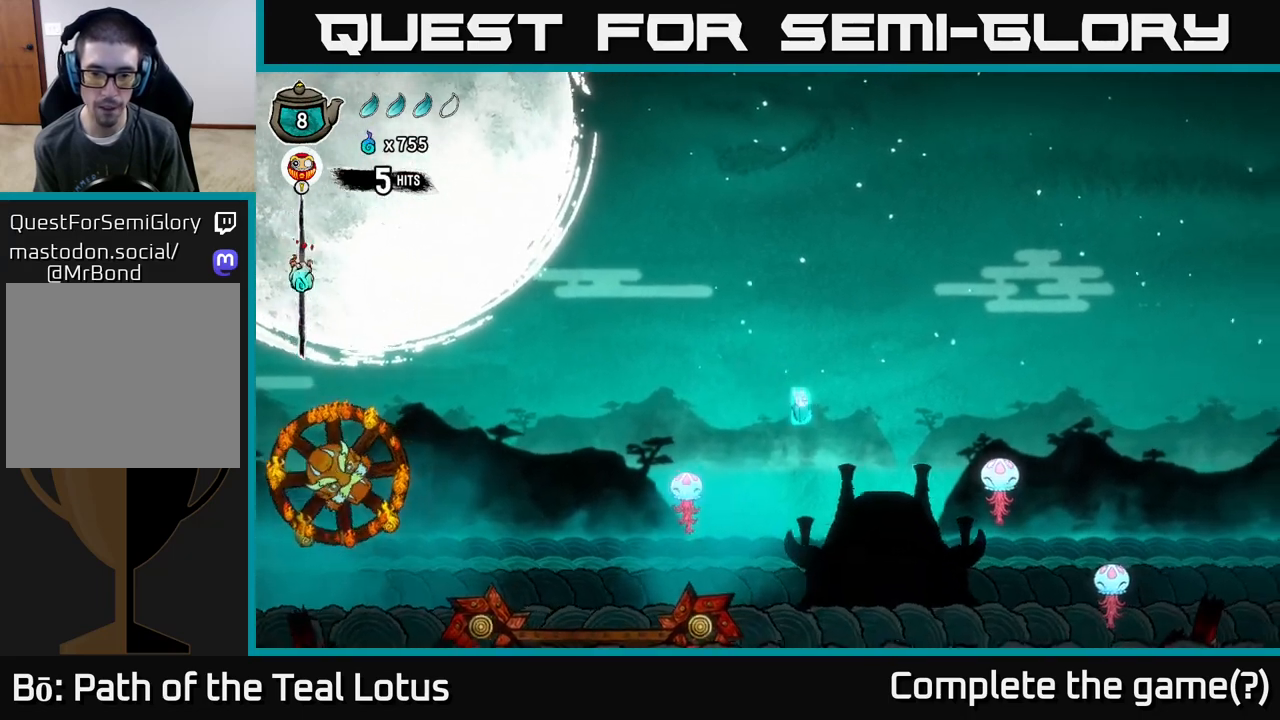
{"buttons": ["A"], "left_stick": "right", "right_stick": "center", "events": [[67, "A", "down"]]}
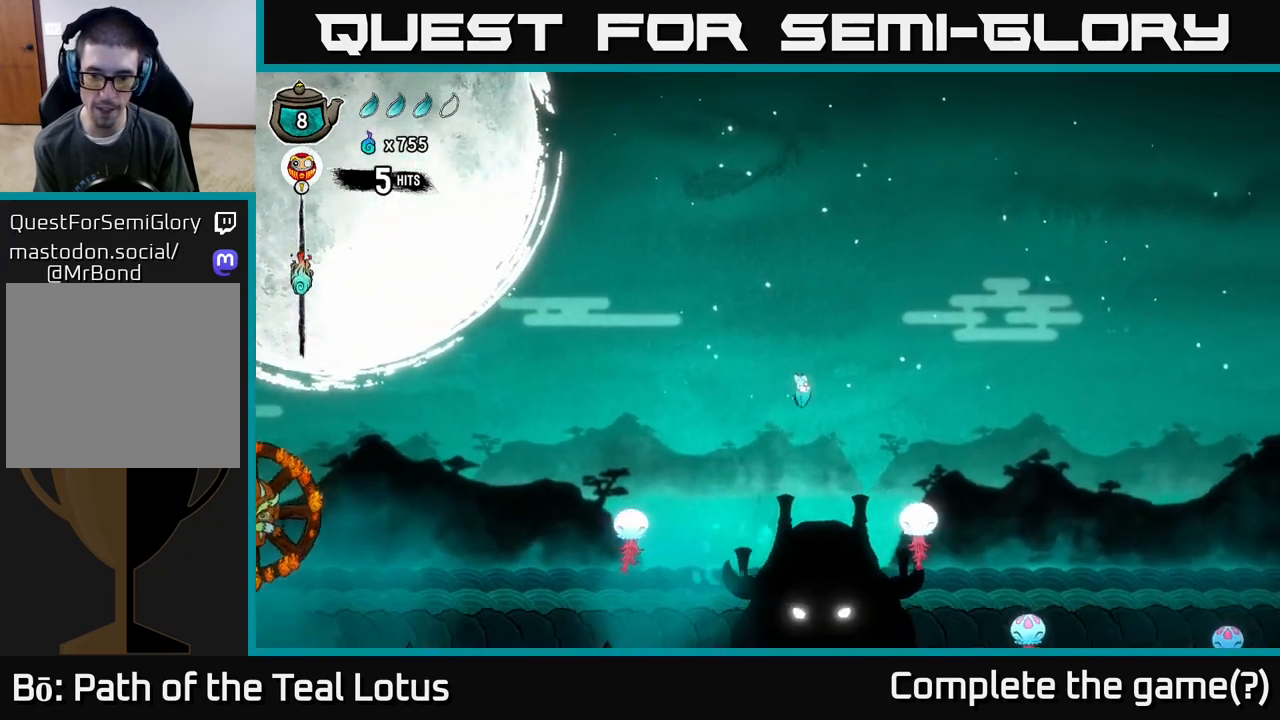
{"buttons": ["X"], "left_stick": "center", "right_stick": "center", "events": [[400, "A", "up"], [417, "X", "down"], [500, "left_stick", "center"]]}
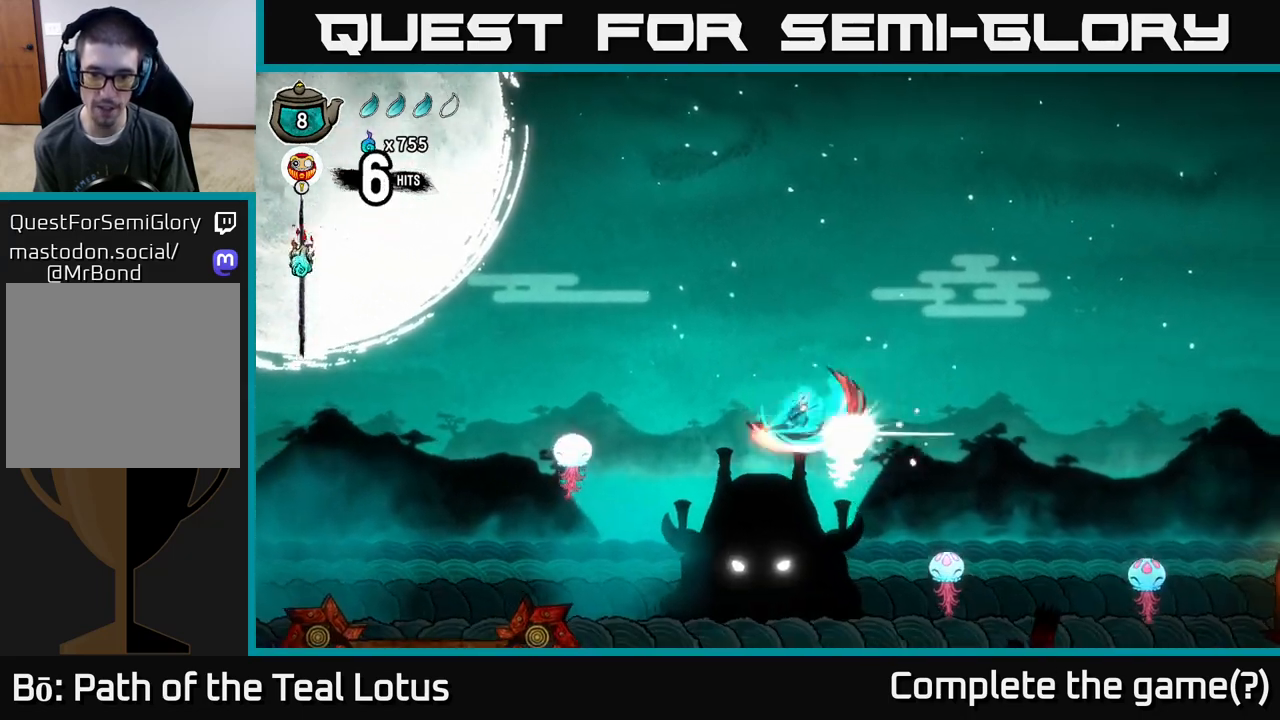
{"buttons": ["A"], "left_stick": "right", "right_stick": "center", "events": [[167, "X", "up"], [333, "A", "down"], [400, "left_stick", "right"]]}
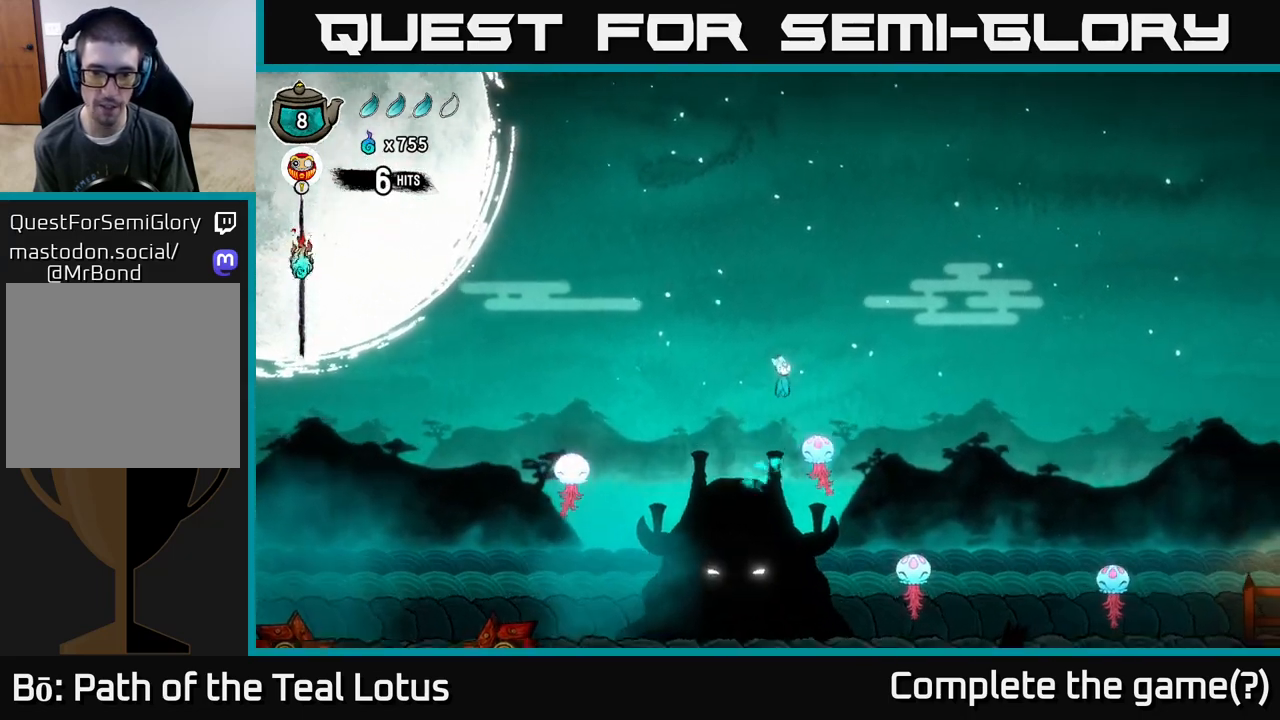
{"buttons": ["X"], "left_stick": "down-left", "right_stick": "center", "events": [[67, "A", "up"], [200, "left_stick", "down"], [300, "X", "down"], [467, "left_stick", "down-left"]]}
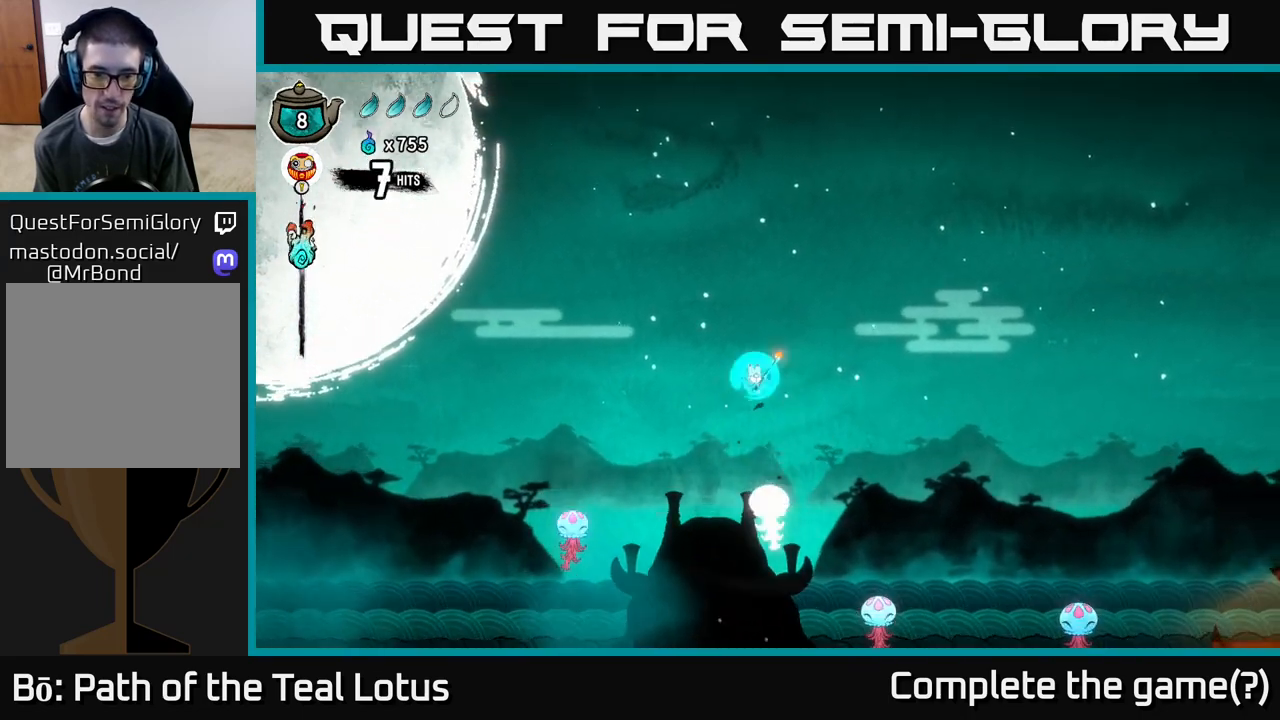
{"buttons": [], "left_stick": "down", "right_stick": "center", "events": [[117, "X", "up"], [233, "left_stick", "down-right"], [367, "left_stick", "down"]]}
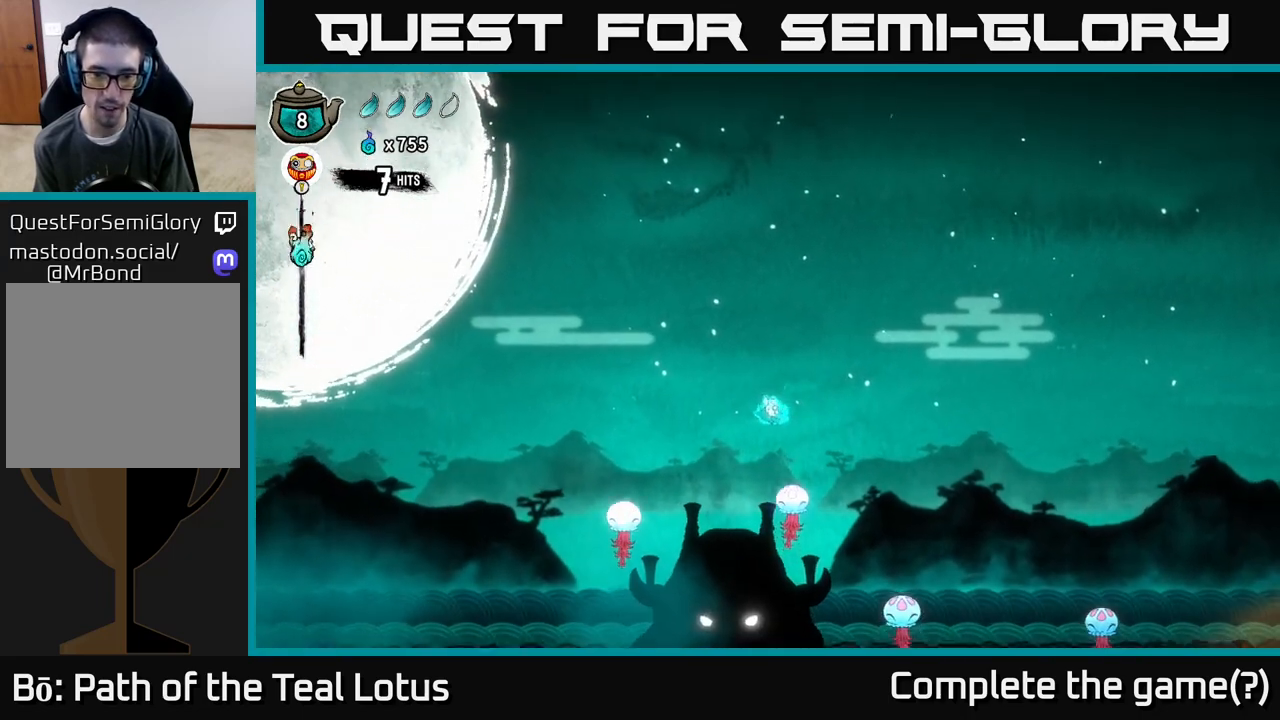
{"buttons": [], "left_stick": "down-right", "right_stick": "center", "events": [[67, "X", "down"], [233, "left_stick", "down-right"], [400, "X", "up"]]}
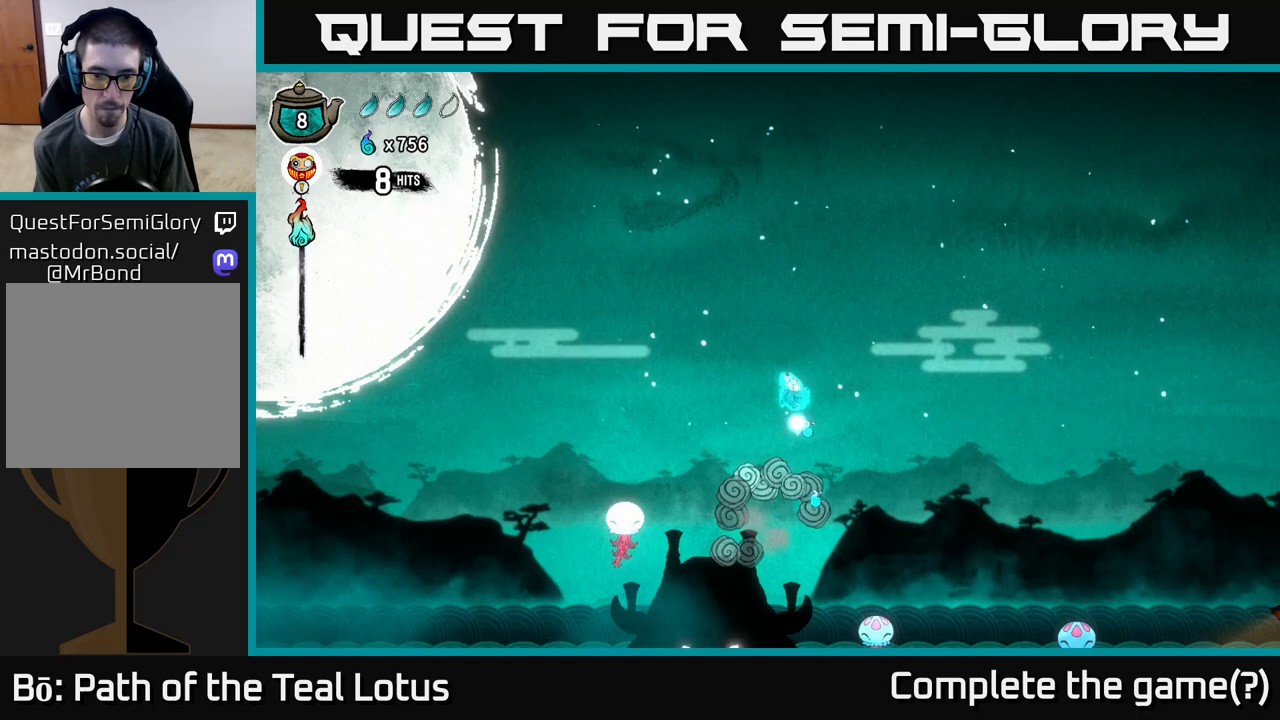
{"buttons": [], "left_stick": "down", "right_stick": "center", "events": [[417, "left_stick", "down"]]}
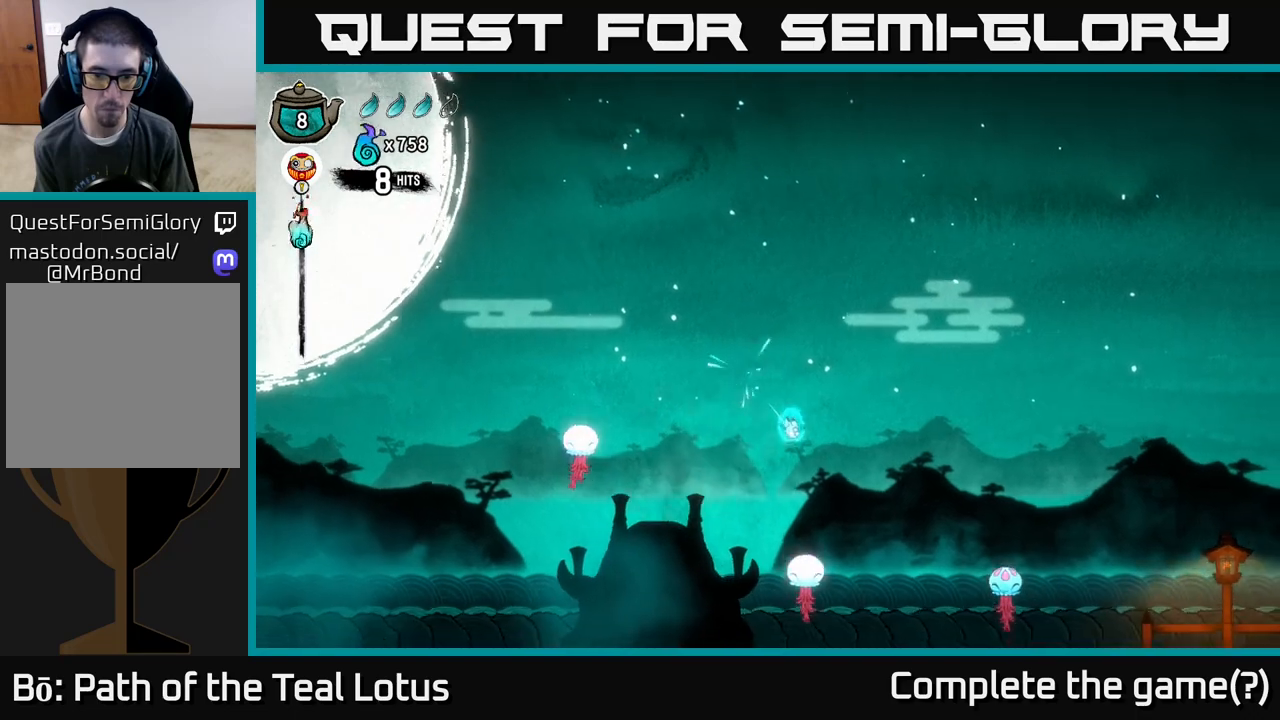
{"buttons": ["X"], "left_stick": "down", "right_stick": "center", "events": [[167, "X", "down"]]}
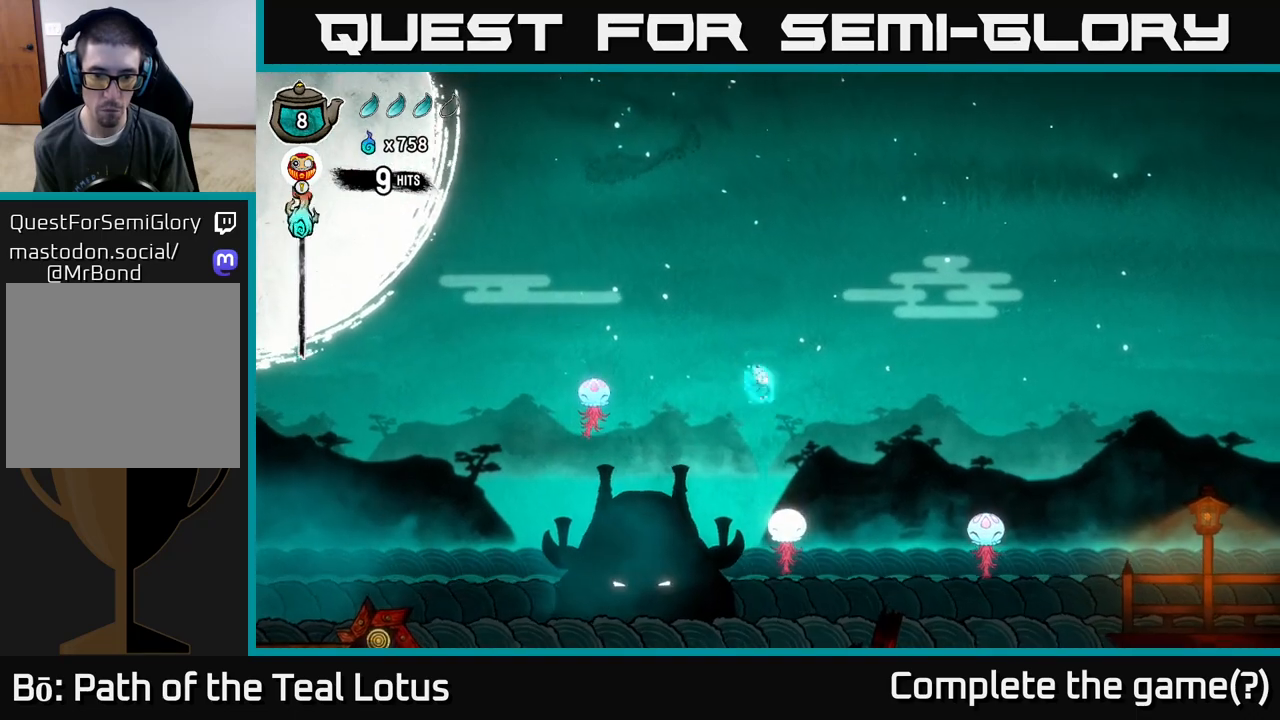
{"buttons": ["X"], "left_stick": "down", "right_stick": "center", "events": [[117, "X", "up"], [117, "left_stick", "center"], [333, "left_stick", "down-right"], [400, "left_stick", "down"], [467, "X", "down"]]}
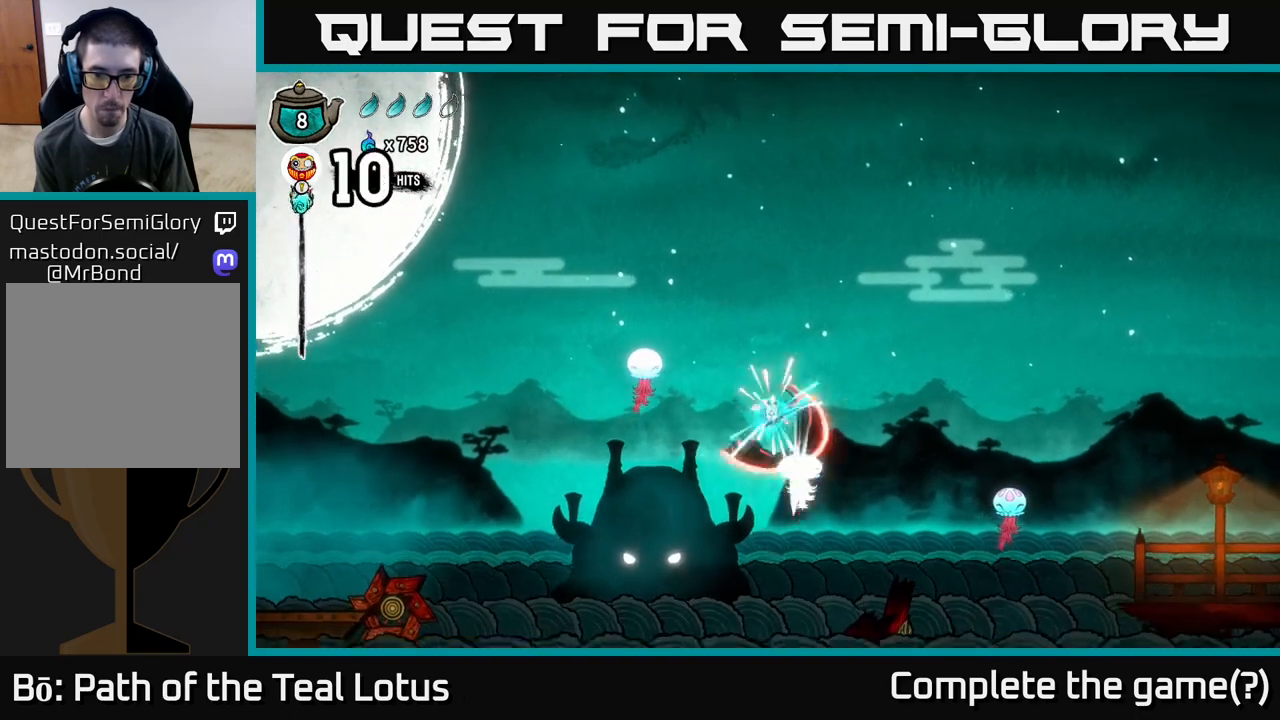
{"buttons": [], "left_stick": "right", "right_stick": "center", "events": [[400, "X", "up"], [467, "left_stick", "right"]]}
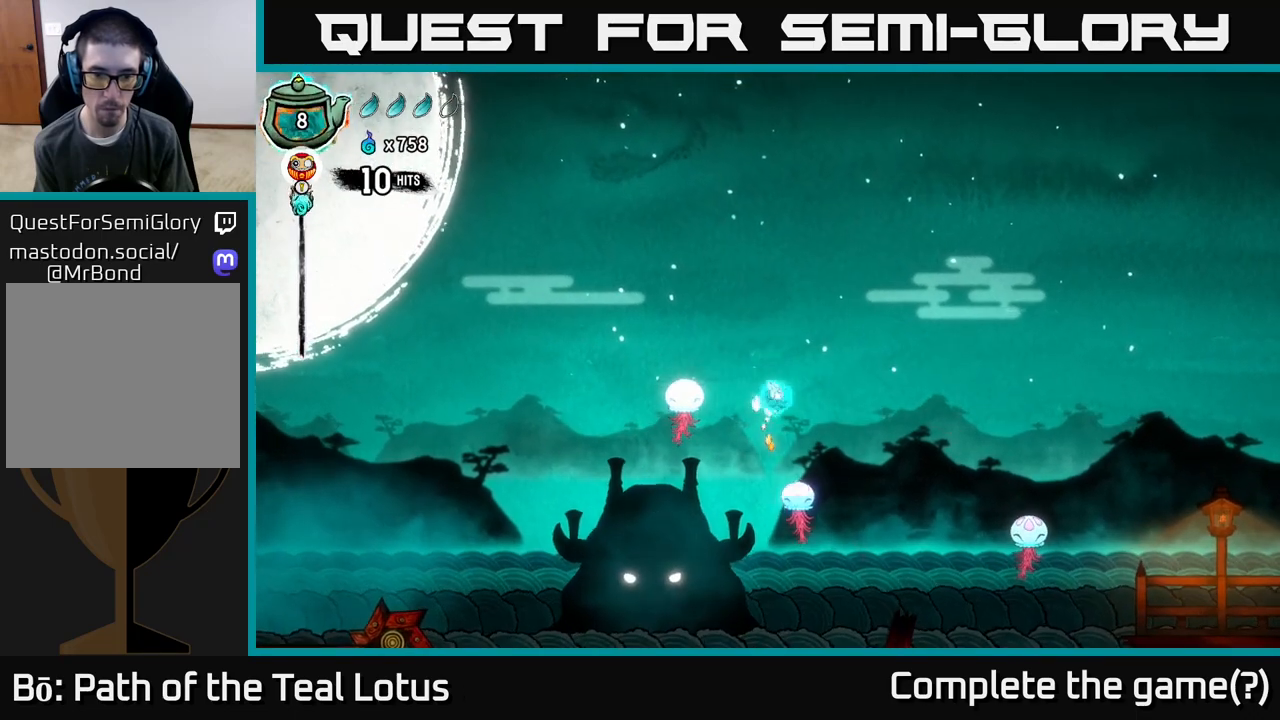
{"buttons": ["A"], "left_stick": "left", "right_stick": "center", "events": [[67, "left_stick", "center"], [100, "A", "down"], [350, "left_stick", "up-left"], [450, "left_stick", "left"]]}